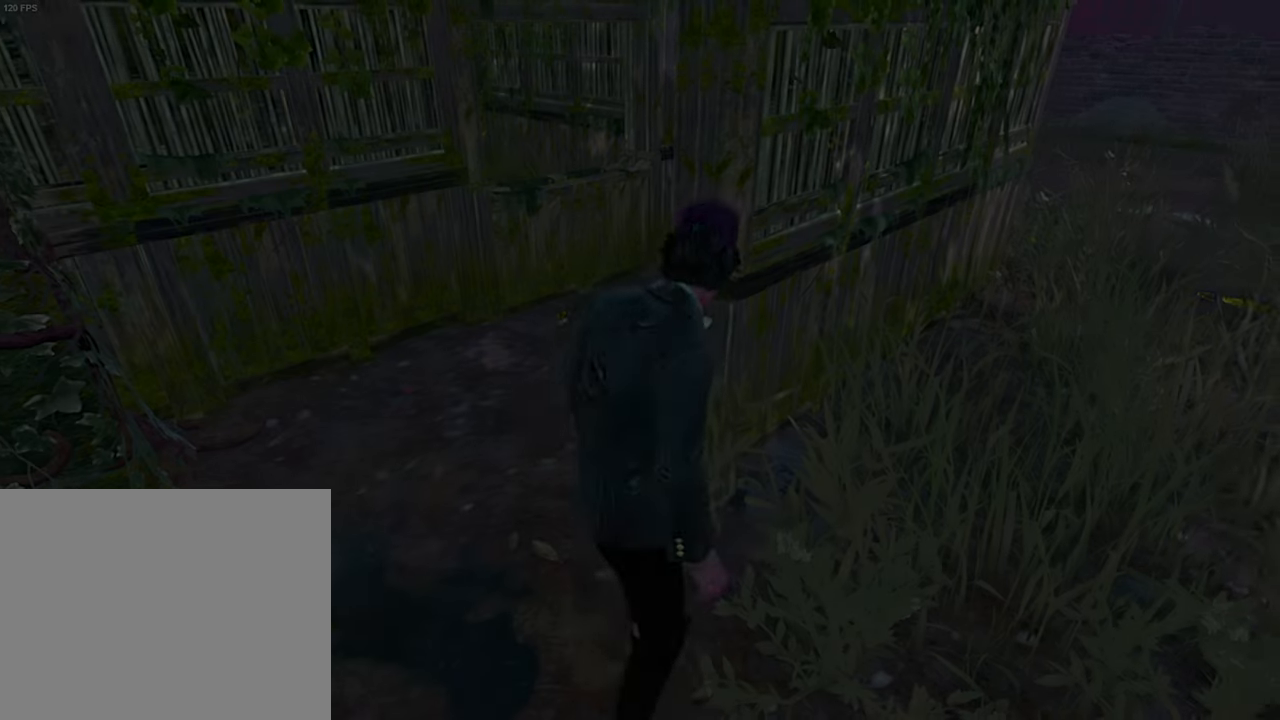
Gameplay with keyboard; each line is a JSON object with the keys held at the frame after it. "events" lists presses ("down") and releases ("up") of "a", "ctrl", "d", "e", "q", "s", "shift", "space" and "w" between this image and that frame as [ms after this image, input, new state], when the widget could be followed in between. No other keys are recorded. Mouse input is not recorded.
{"keys": ["shift", "w"], "events": [[50, "w", "down"], [133, "shift", "down"]]}
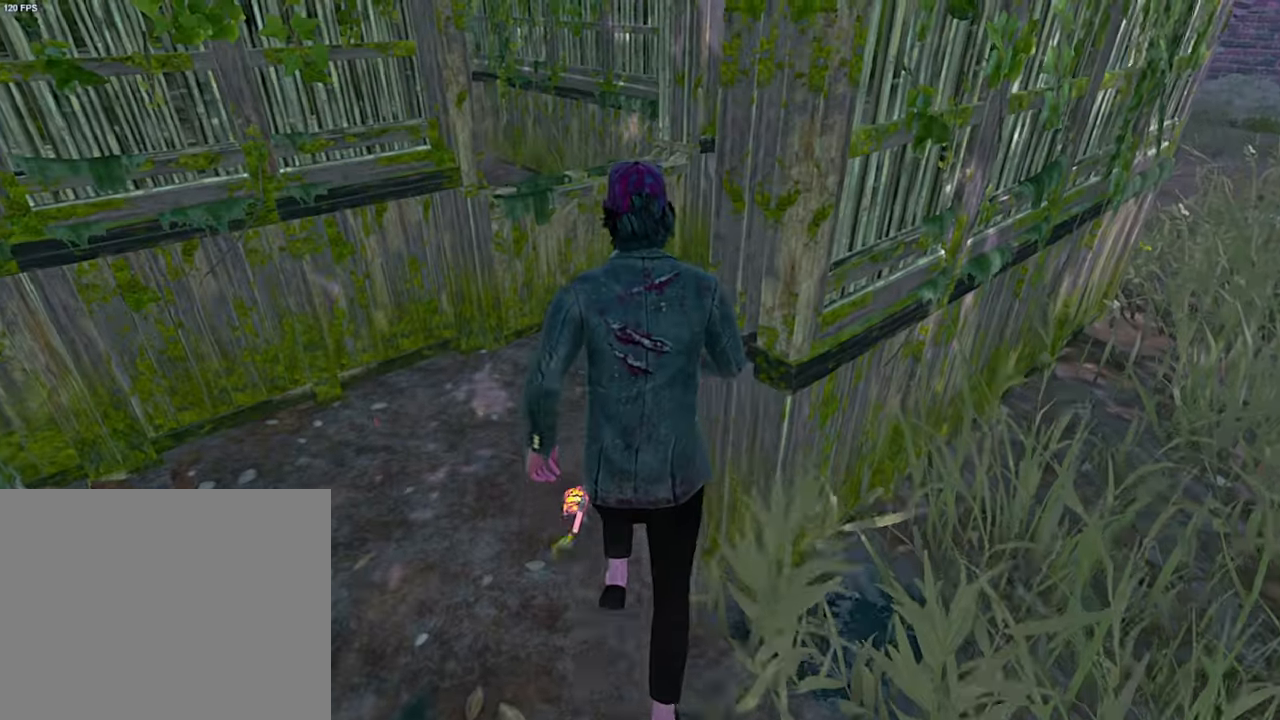
{"keys": ["a", "shift", "w"], "events": [[316, "a", "down"]]}
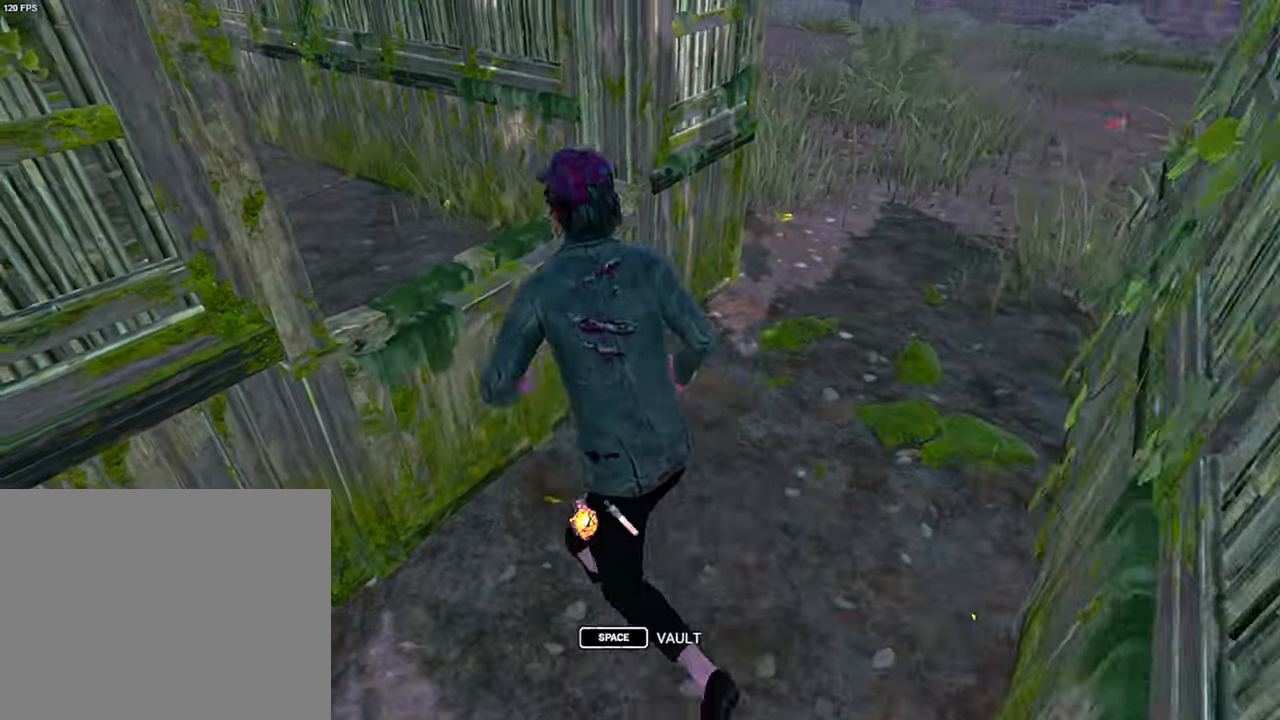
{"keys": [], "events": [[50, "space", "down"], [116, "space", "up"], [150, "w", "up"], [233, "shift", "up"], [250, "a", "up"]]}
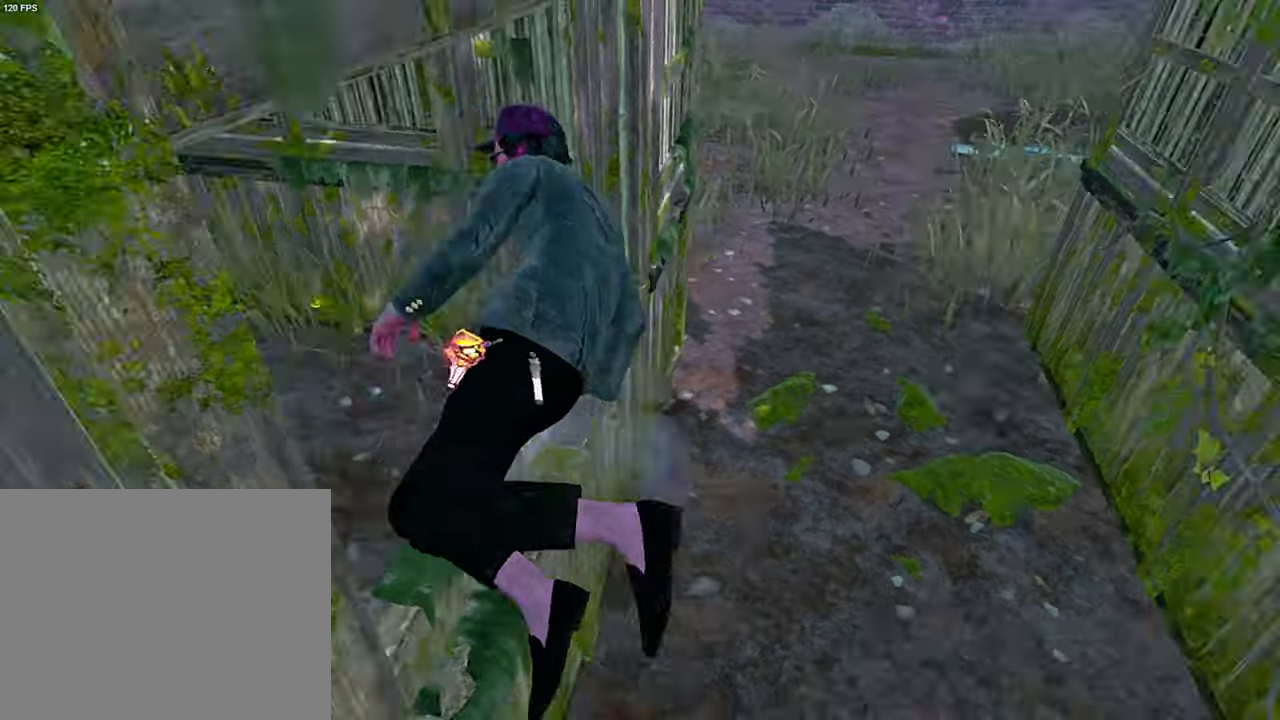
{"keys": ["w"], "events": [[133, "w", "down"], [216, "w", "up"], [316, "w", "down"]]}
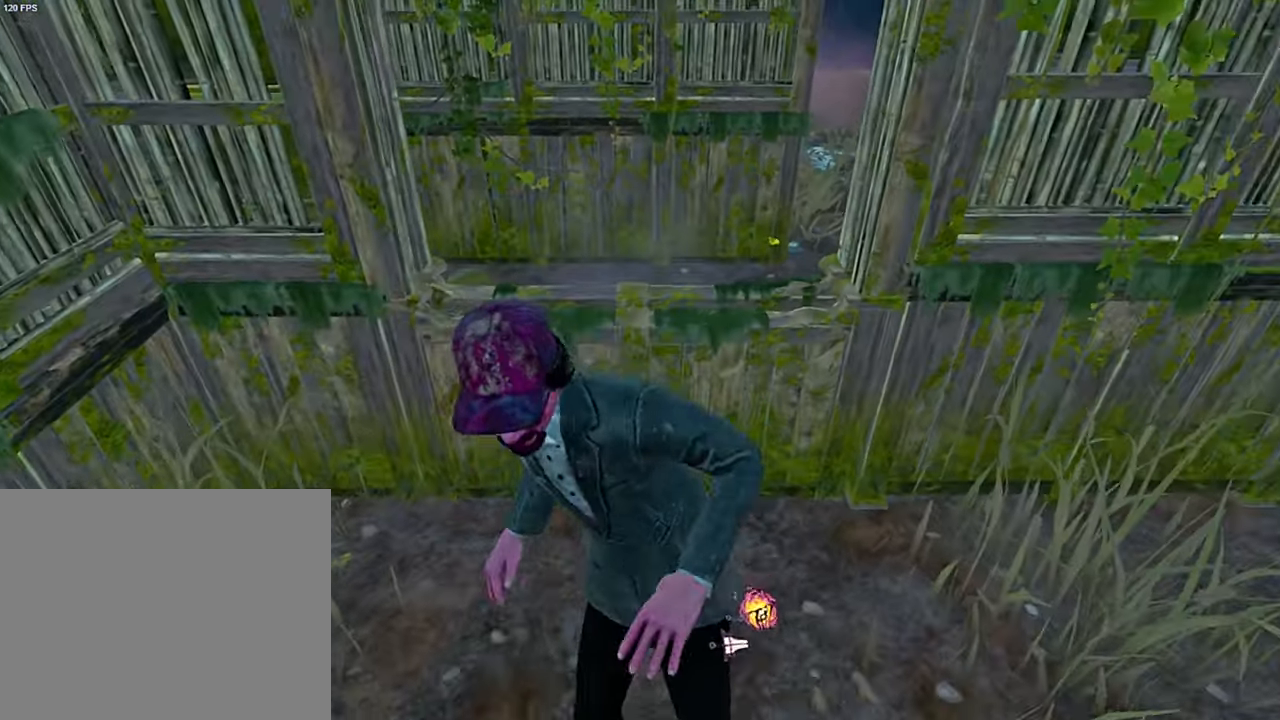
{"keys": [], "events": [[100, "space", "down"], [150, "space", "up"], [250, "space", "down"], [316, "space", "up"], [450, "w", "up"]]}
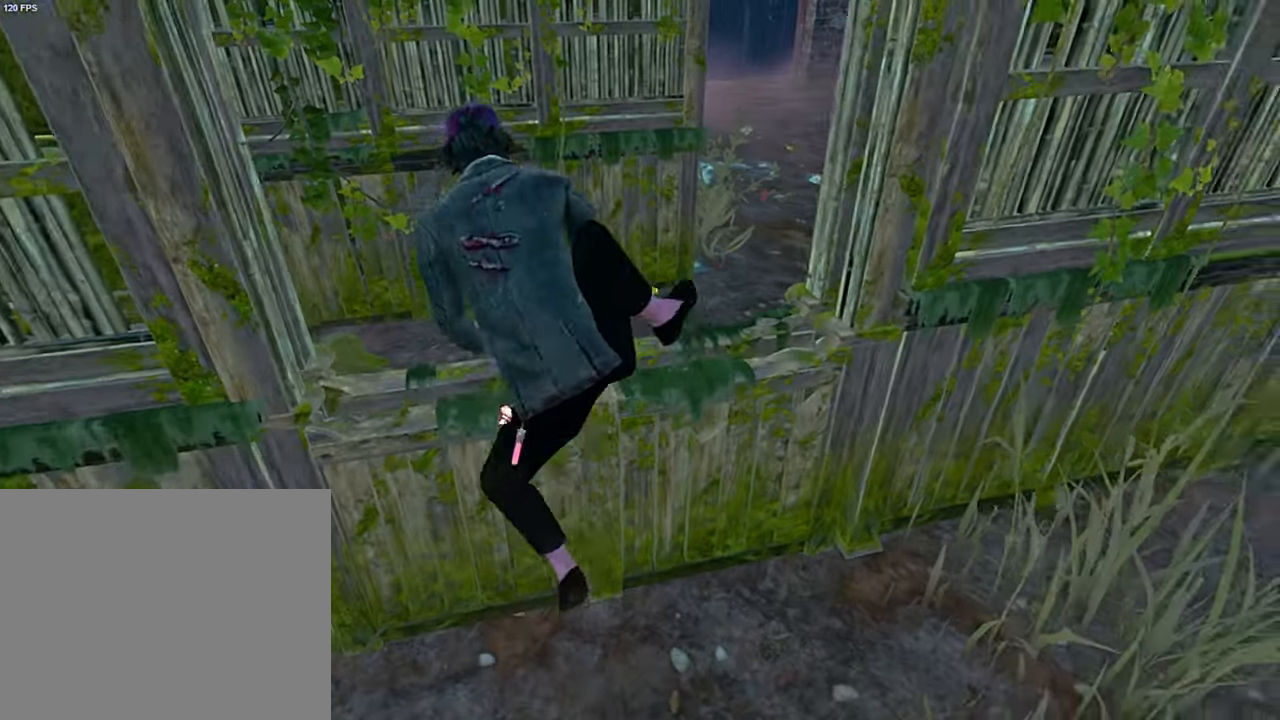
{"keys": ["d", "shift", "w"], "events": [[100, "w", "down"], [283, "d", "down"], [416, "shift", "down"]]}
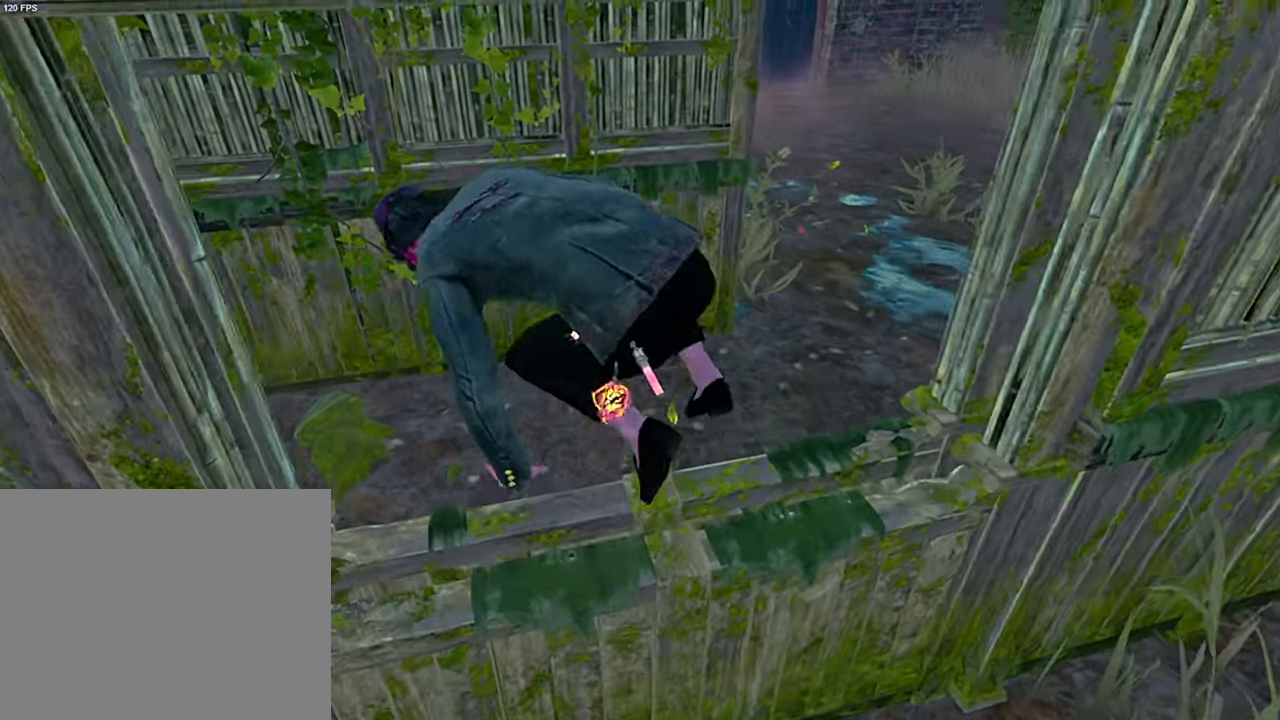
{"keys": ["d", "shift"], "events": [[400, "w", "up"]]}
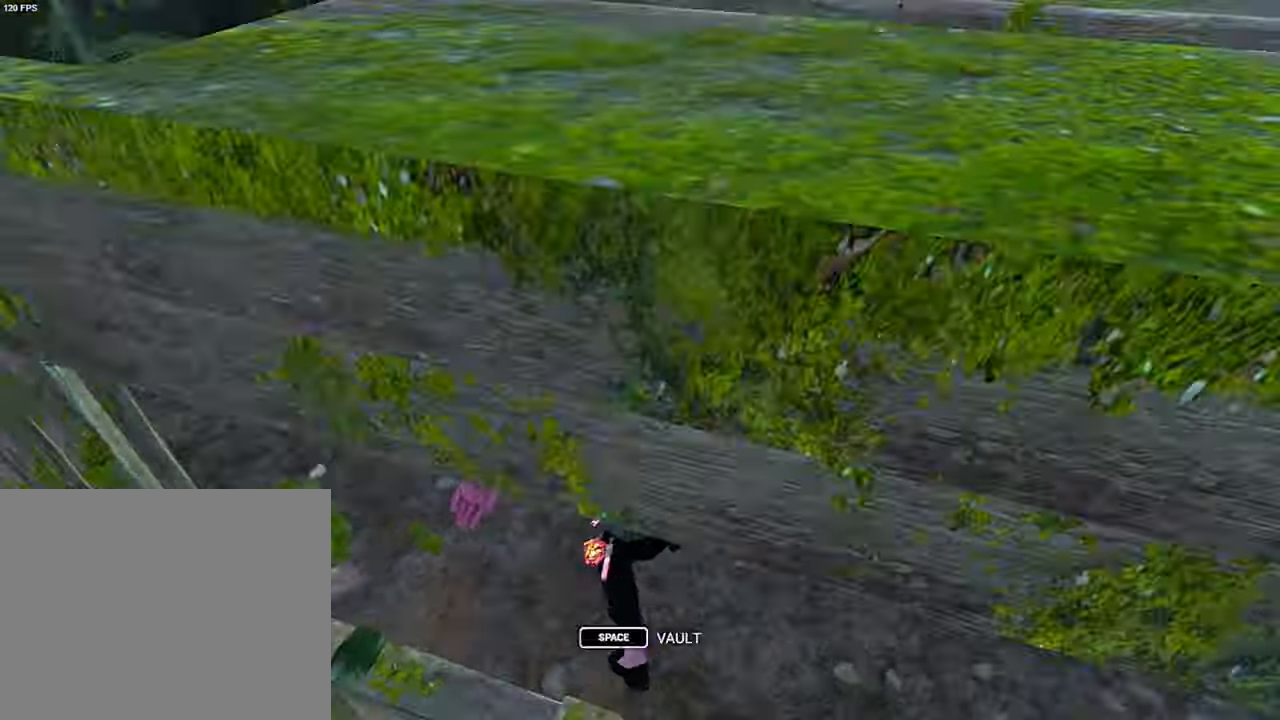
{"keys": ["d", "s", "shift"], "events": [[50, "s", "down"]]}
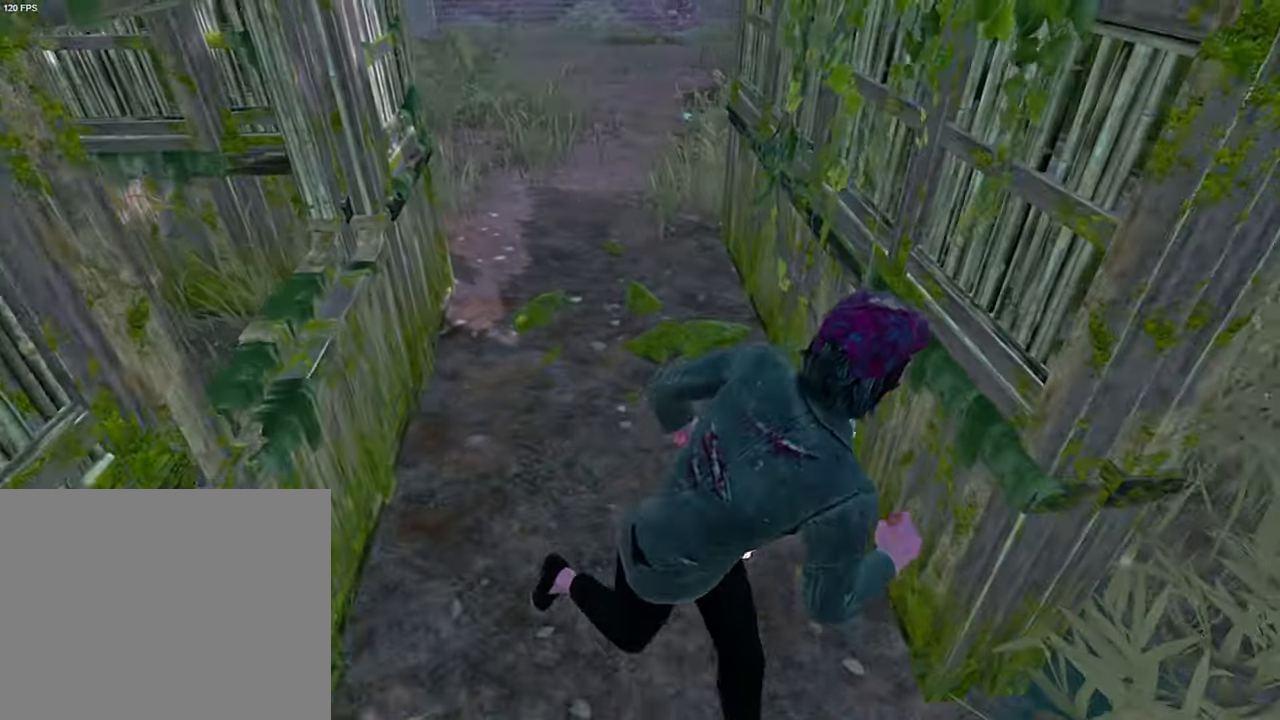
{"keys": ["d", "s", "shift"], "events": [[417, "d", "up"], [450, "d", "down"]]}
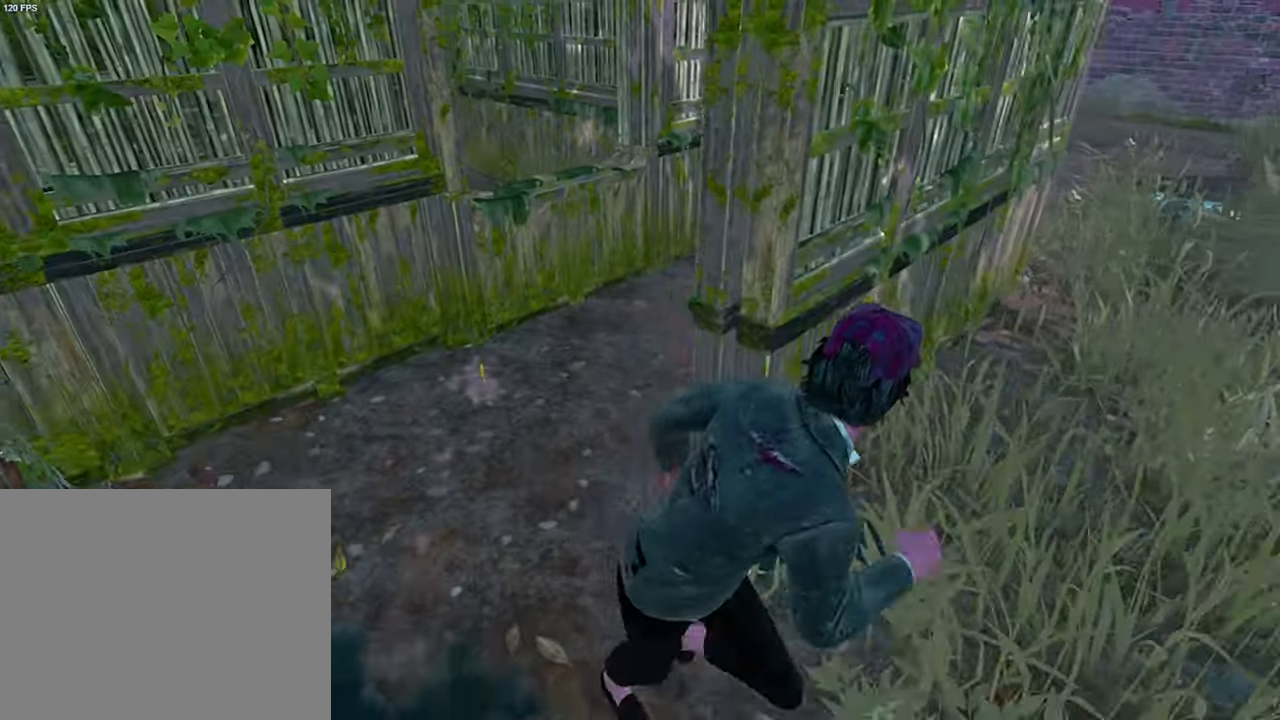
{"keys": ["a", "shift", "w"], "events": [[67, "s", "up"], [133, "shift", "up"], [183, "shift", "down"], [183, "w", "down"], [217, "d", "up"], [350, "a", "down"]]}
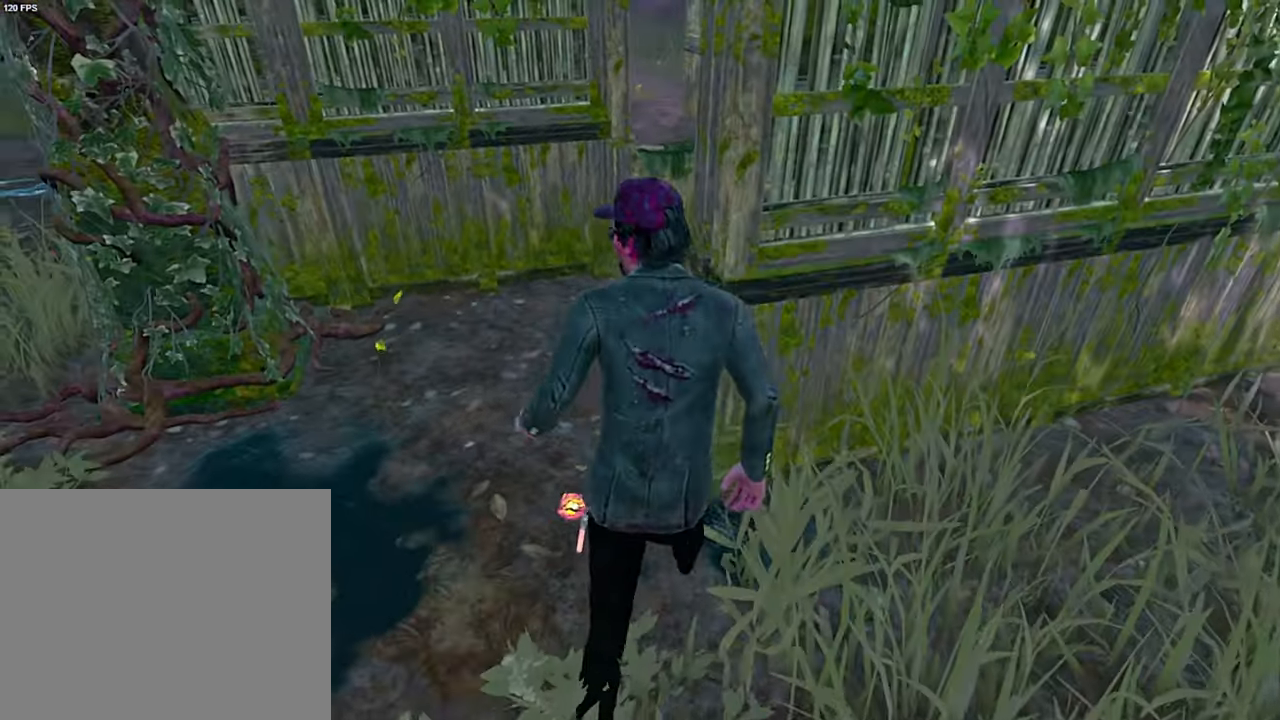
{"keys": ["shift", "w"], "events": [[17, "a", "up"]]}
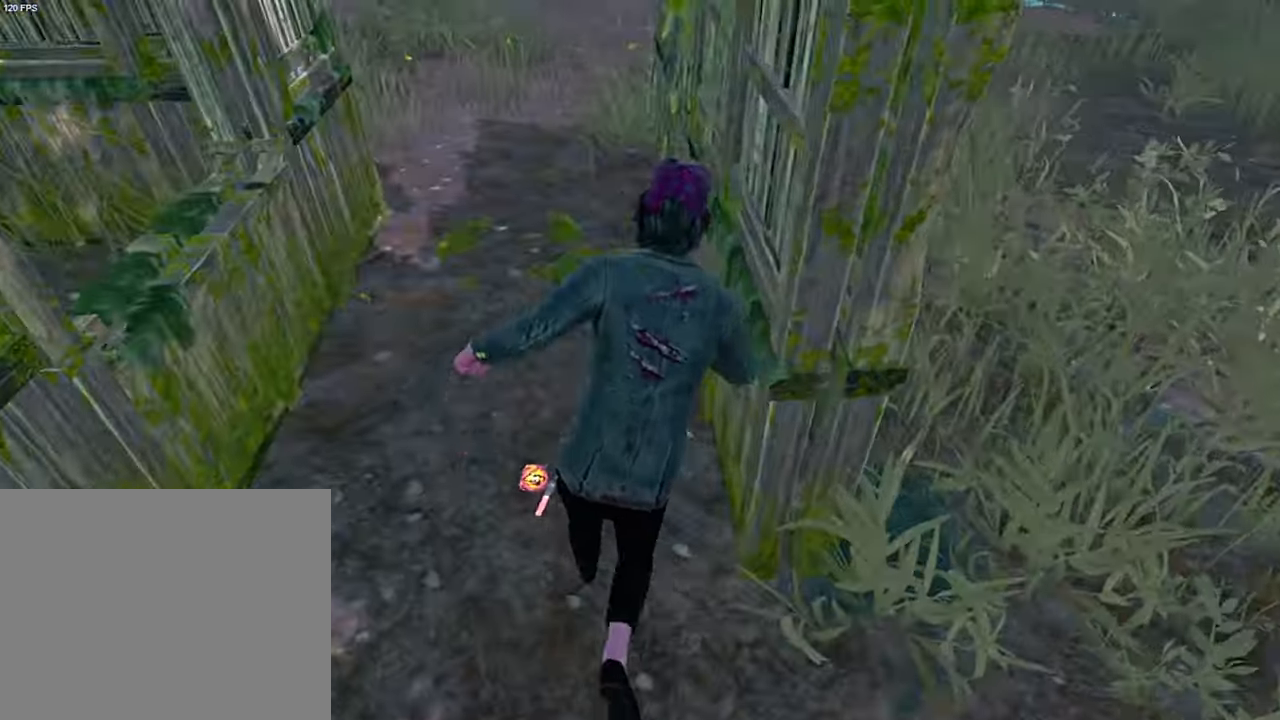
{"keys": [], "events": [[33, "a", "down"], [283, "space", "down"], [350, "space", "up"], [400, "w", "up"], [500, "a", "up"], [500, "shift", "up"]]}
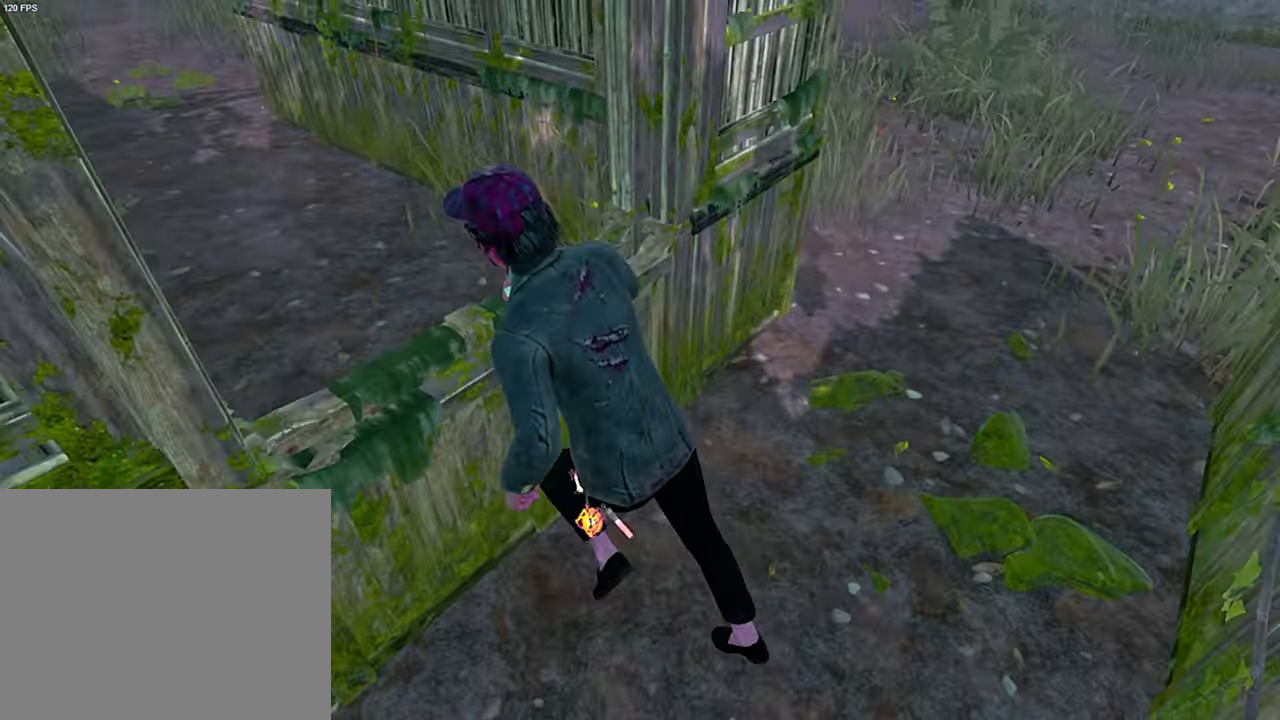
{"keys": ["w"], "events": [[450, "w", "down"]]}
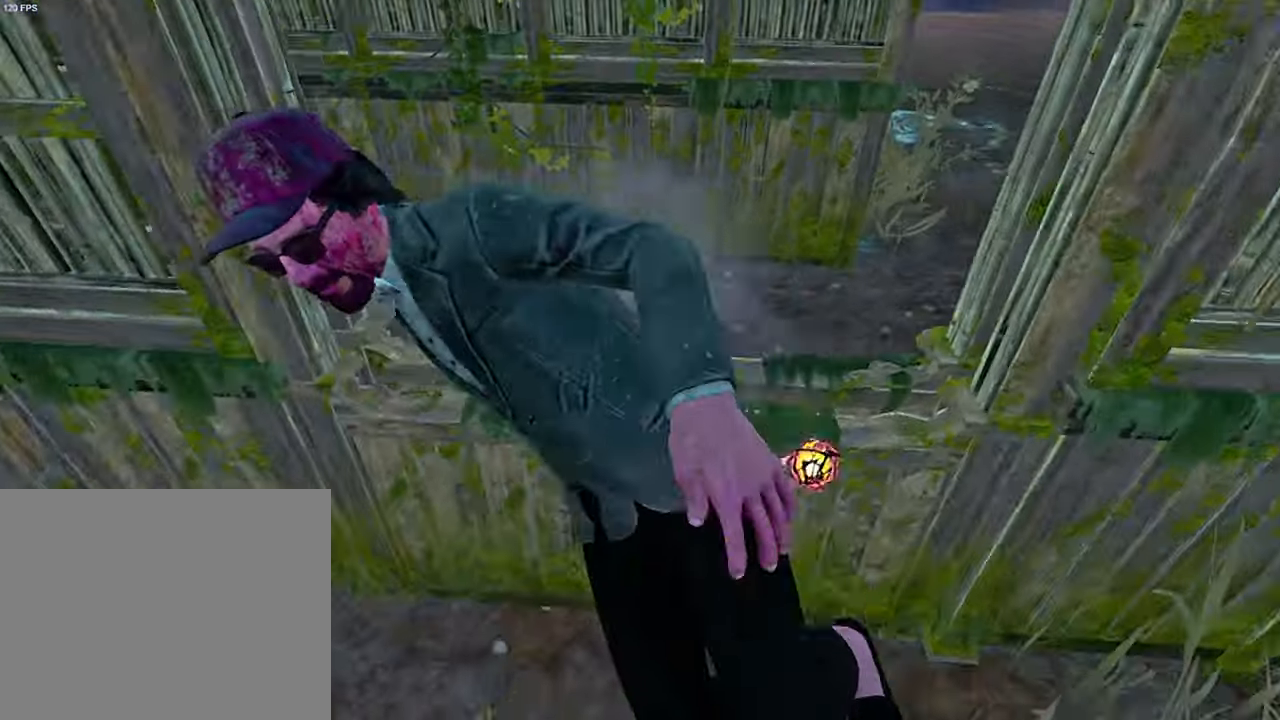
{"keys": ["w"], "events": [[50, "w", "up"], [100, "w", "down"], [400, "space", "down"], [450, "space", "up"]]}
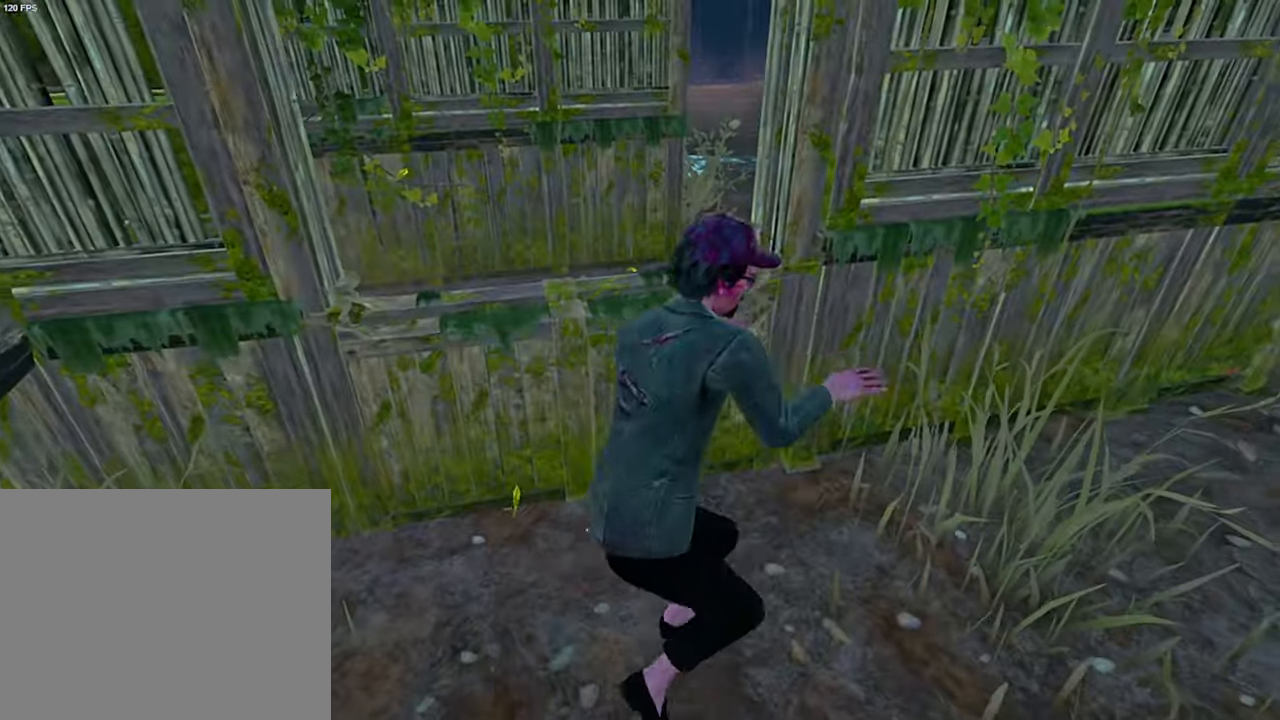
{"keys": ["w"], "events": [[50, "space", "down"], [117, "space", "up"], [183, "w", "up"], [400, "w", "down"]]}
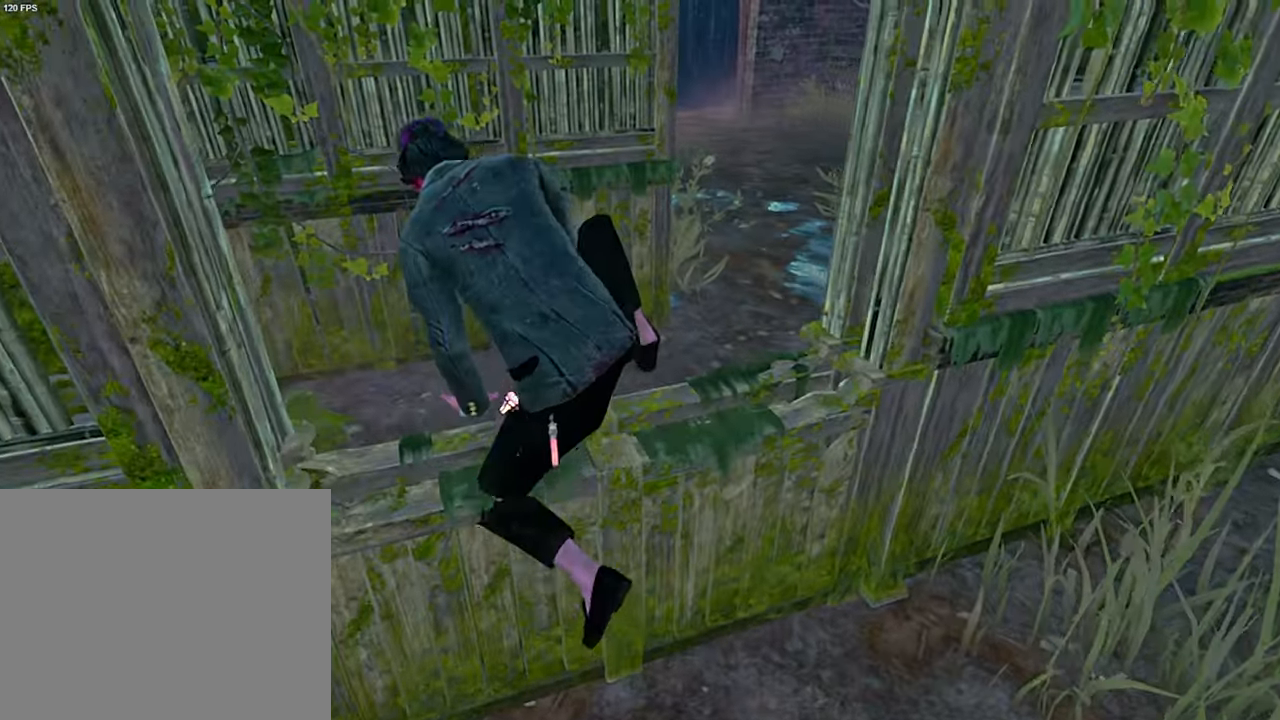
{"keys": ["shift", "w"], "events": [[133, "shift", "down"], [350, "d", "down"], [467, "d", "up"]]}
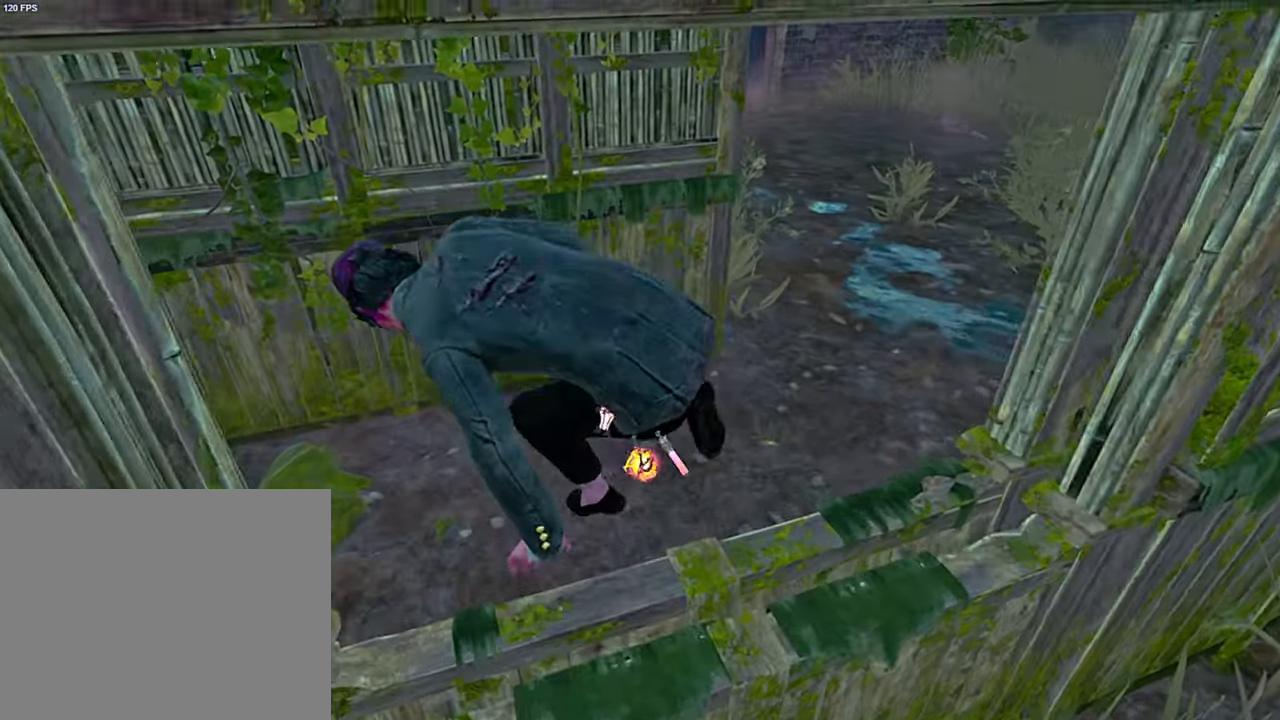
{"keys": ["d", "shift"], "events": [[33, "d", "down"], [433, "w", "up"]]}
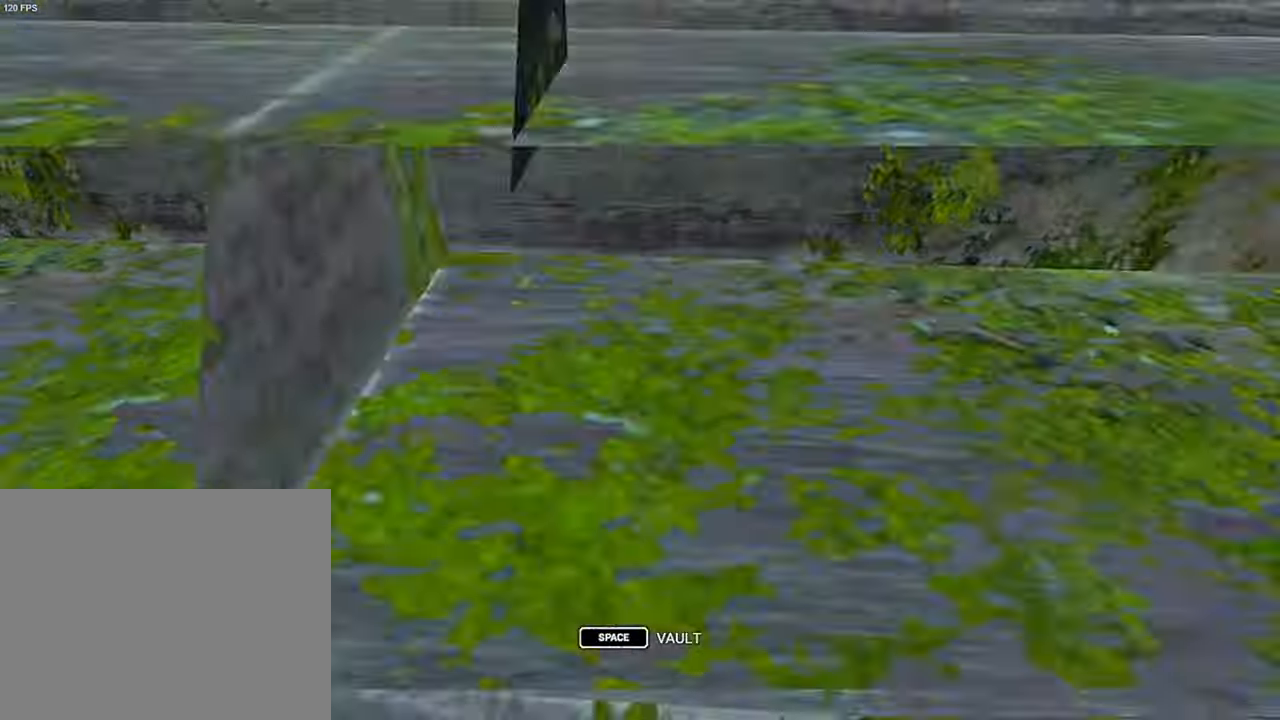
{"keys": ["d", "s", "shift"], "events": [[117, "s", "down"]]}
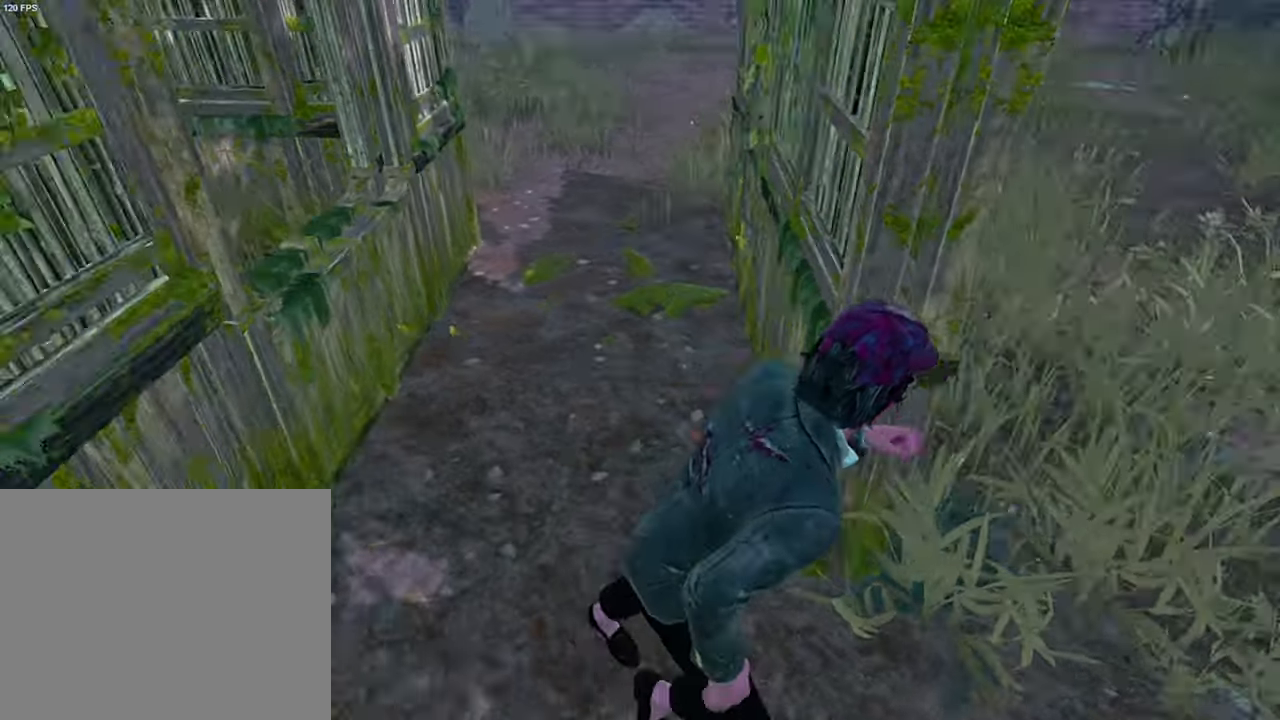
{"keys": ["d", "shift"], "events": [[500, "s", "up"]]}
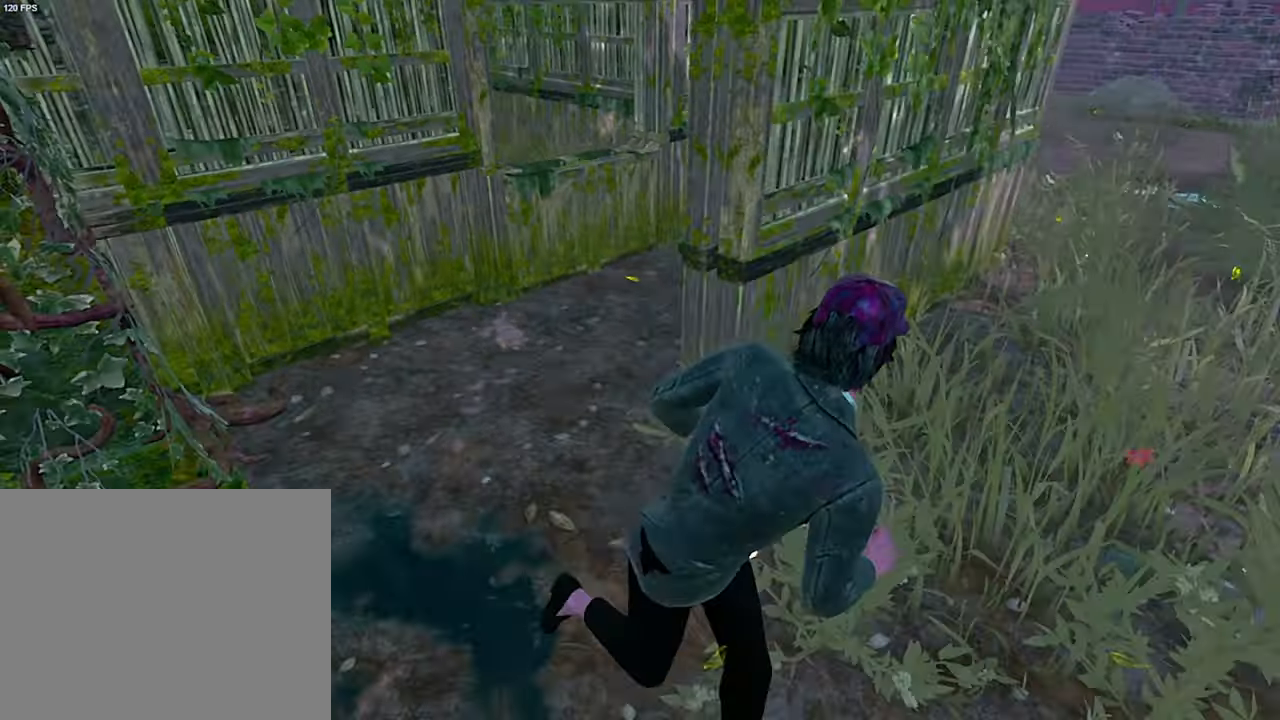
{"keys": ["shift", "w"], "events": [[84, "shift", "up"], [134, "w", "down"], [184, "d", "up"], [217, "shift", "down"], [434, "a", "down"], [500, "a", "up"]]}
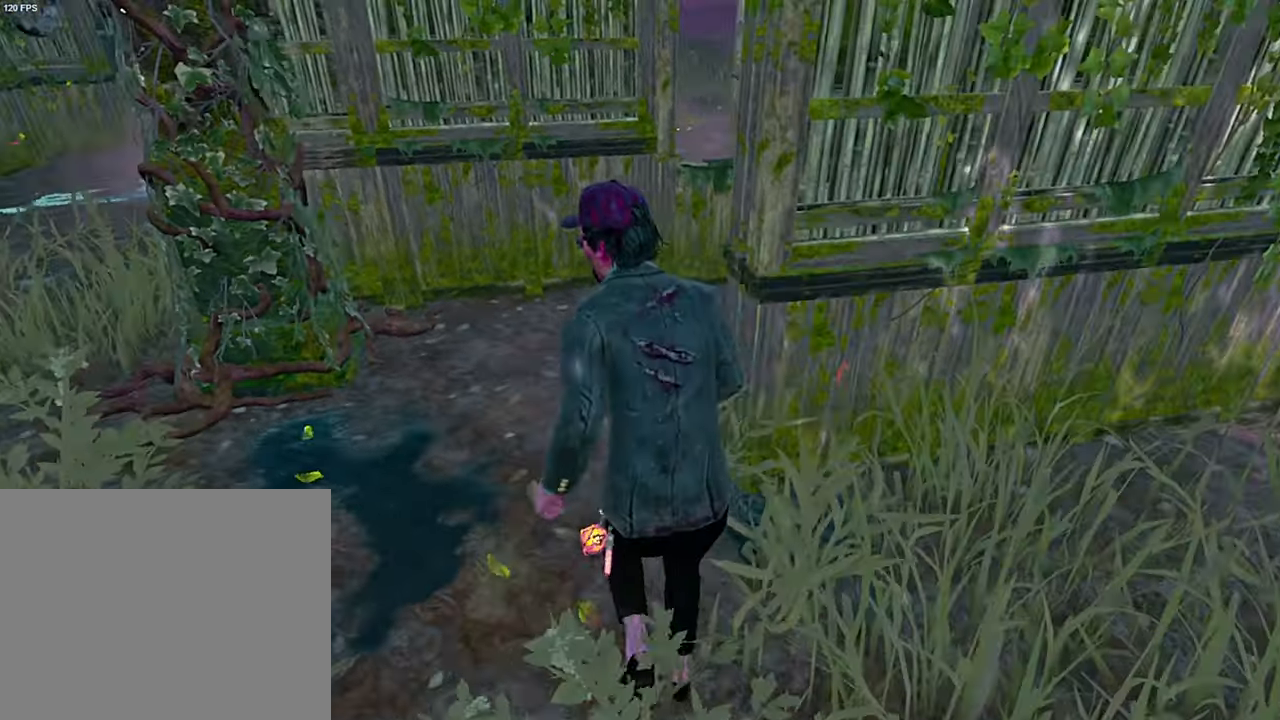
{"keys": ["shift", "w"], "events": []}
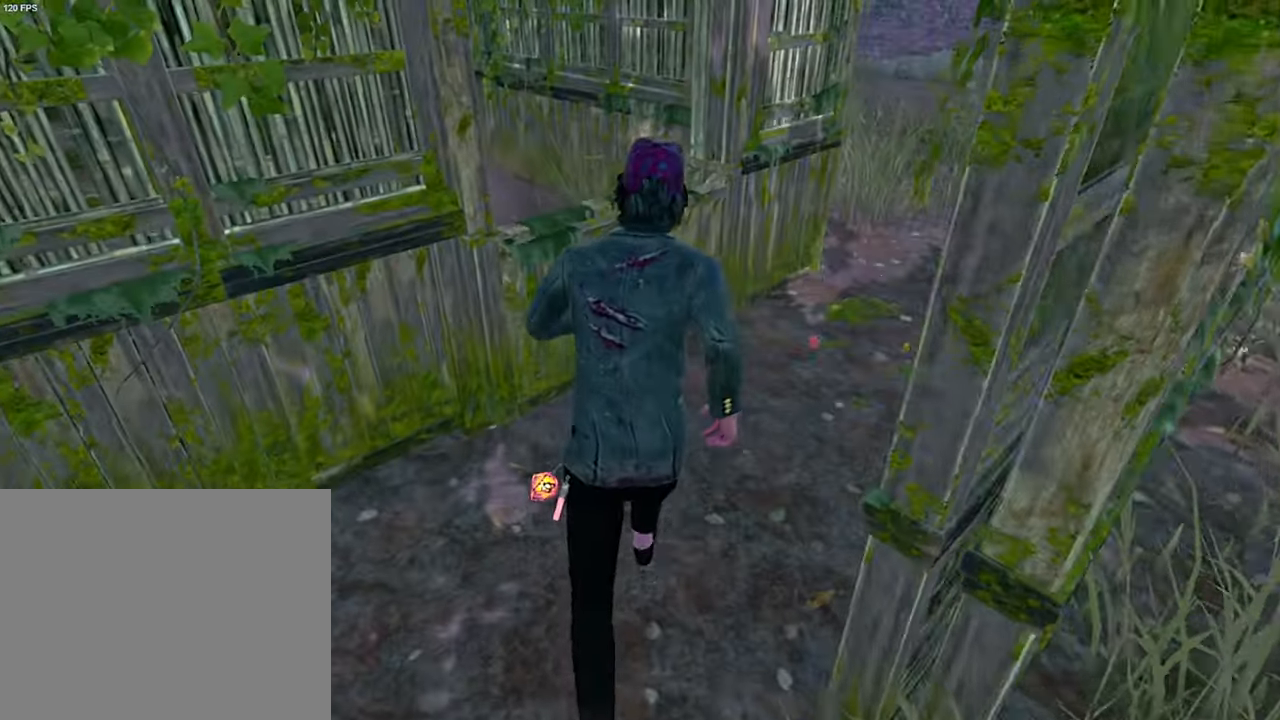
{"keys": [], "events": [[200, "space", "down"], [267, "space", "up"], [417, "shift", "up"], [417, "w", "up"]]}
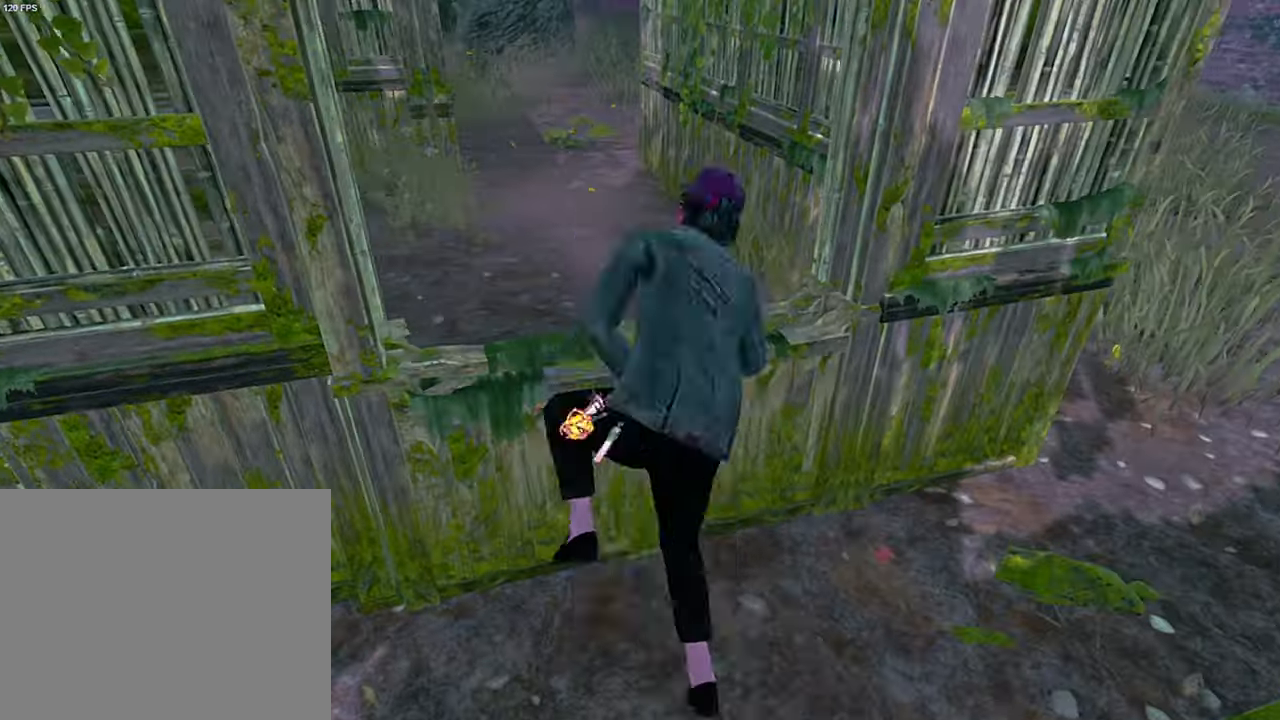
{"keys": ["w"], "events": [[434, "w", "down"]]}
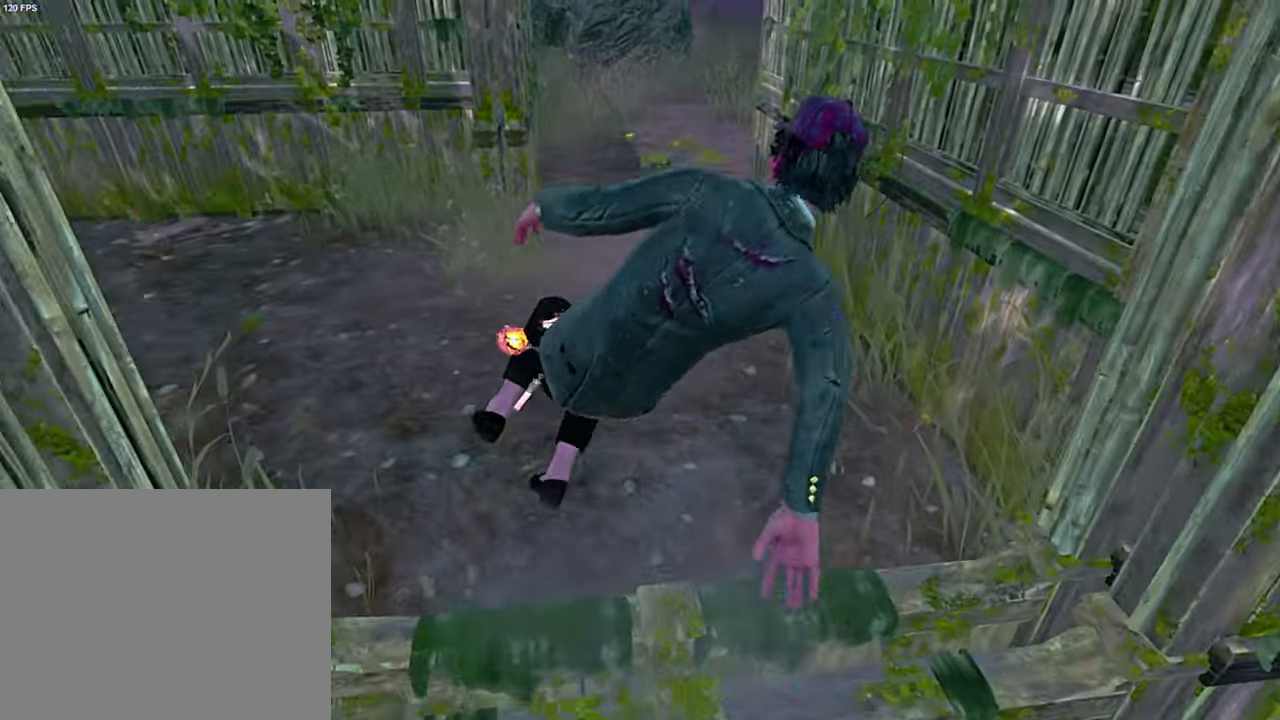
{"keys": ["d", "w"], "events": [[34, "a", "down"], [134, "a", "up"], [434, "d", "down"]]}
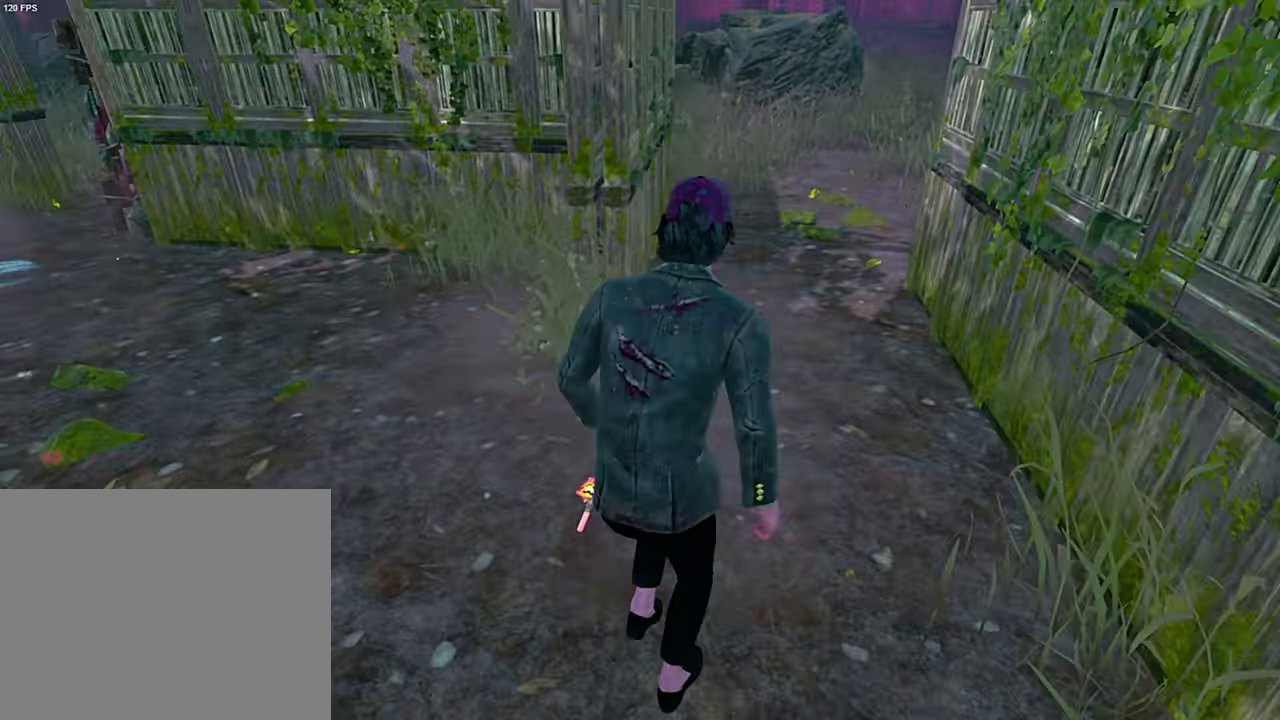
{"keys": ["d", "w"], "events": []}
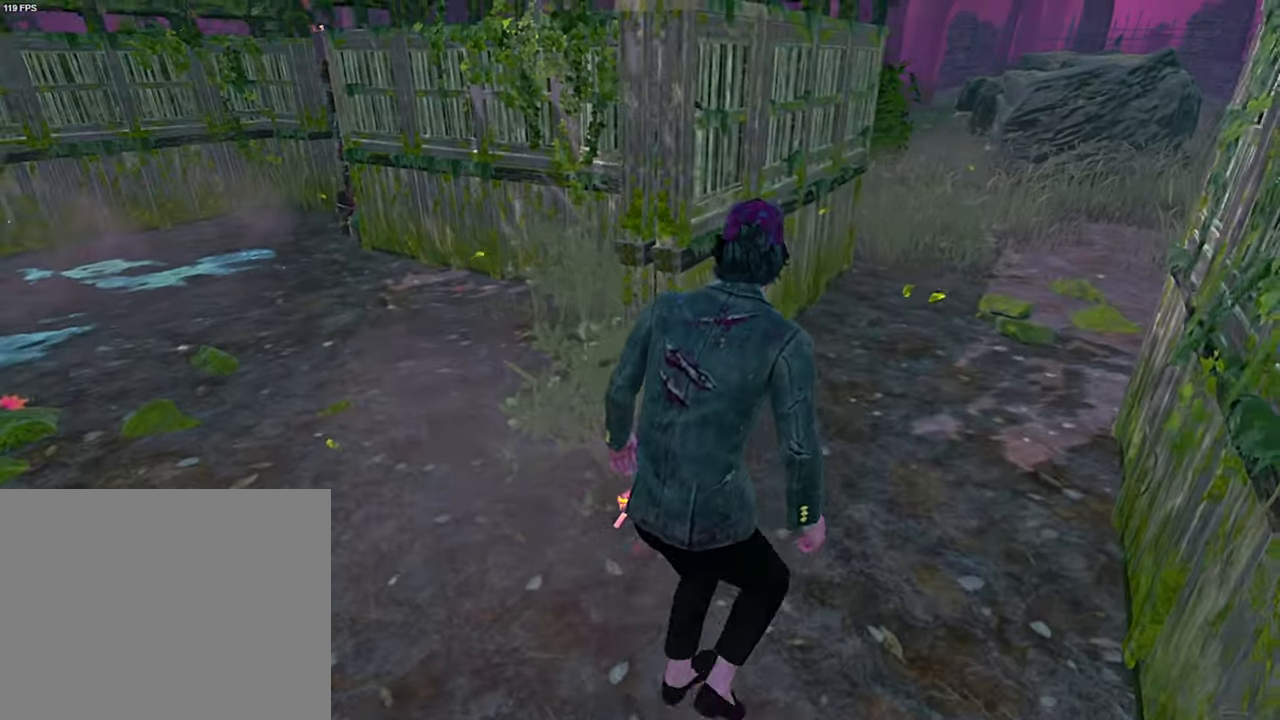
{"keys": ["w"], "events": [[350, "d", "up"]]}